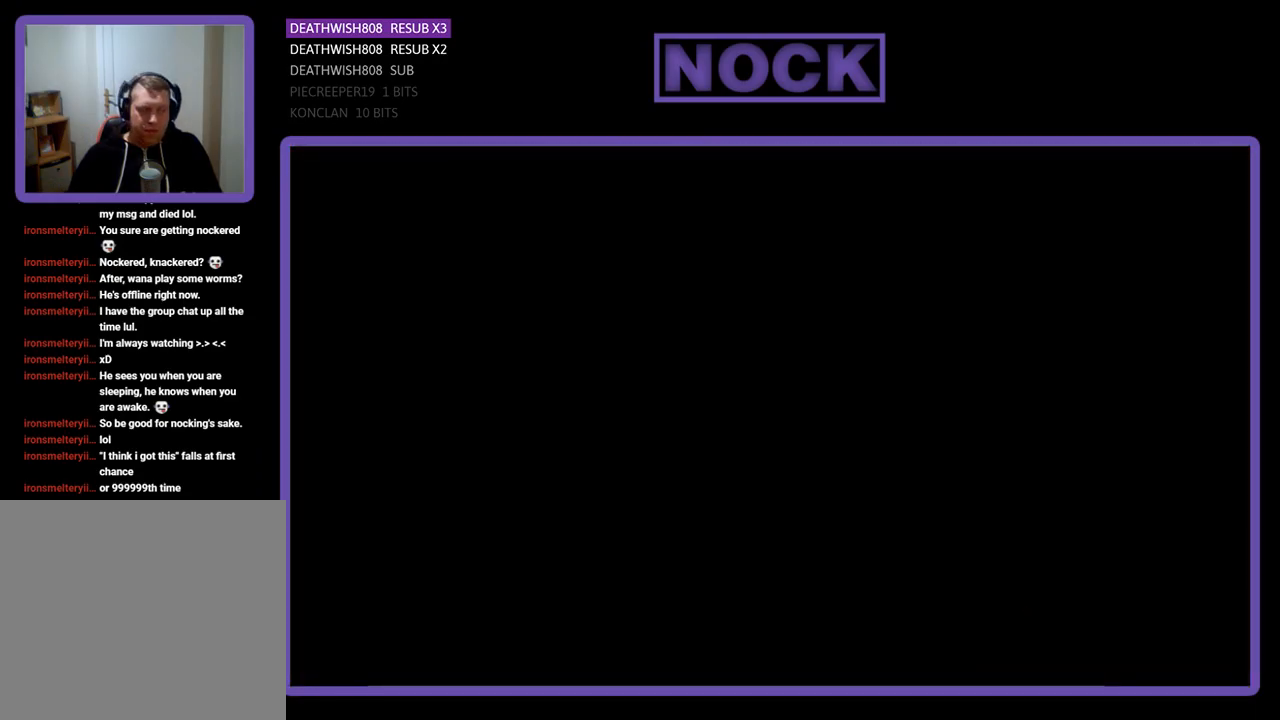
Gameplay with a controller (PlayStation layout); each line is a JSON object with the inputs held at the frame after it. "events" lists button and stick changes between this image and that frame as [ms after this image, input, new state], when the widget could be followed in between. Not read: left_stick right_stick.
{"buttons": ["R2"], "events": []}
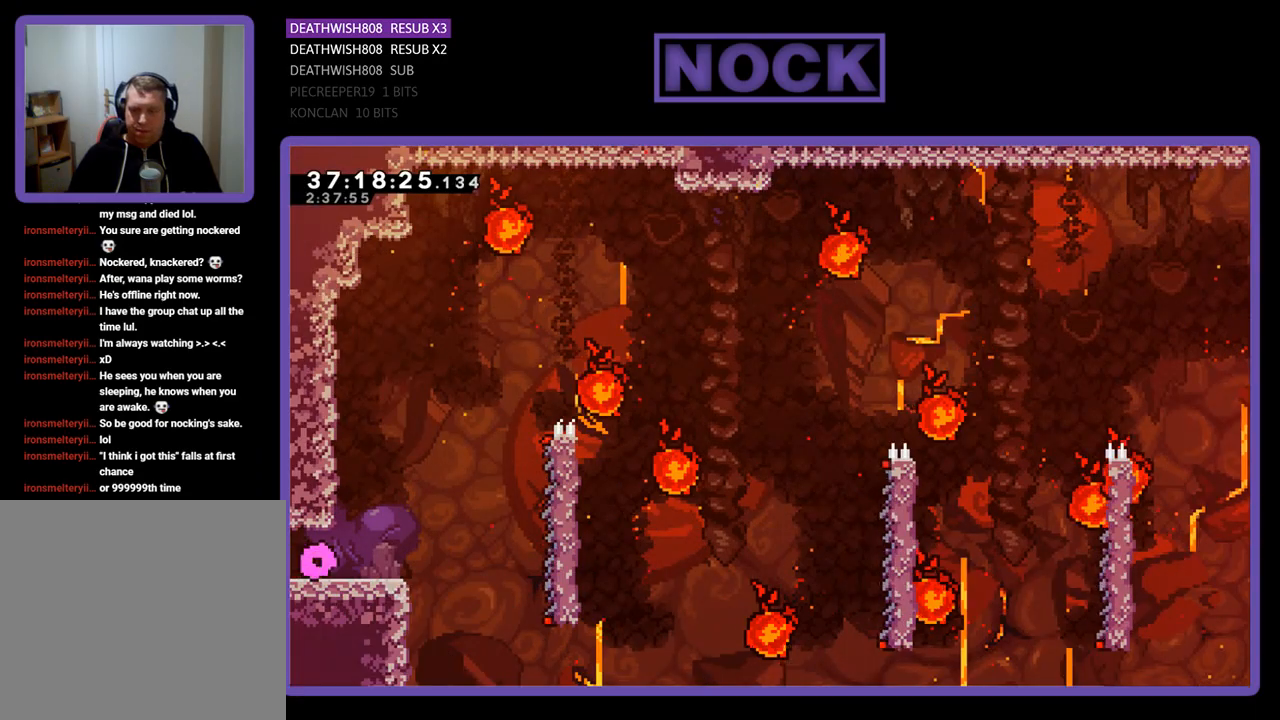
{"buttons": ["R2"], "events": []}
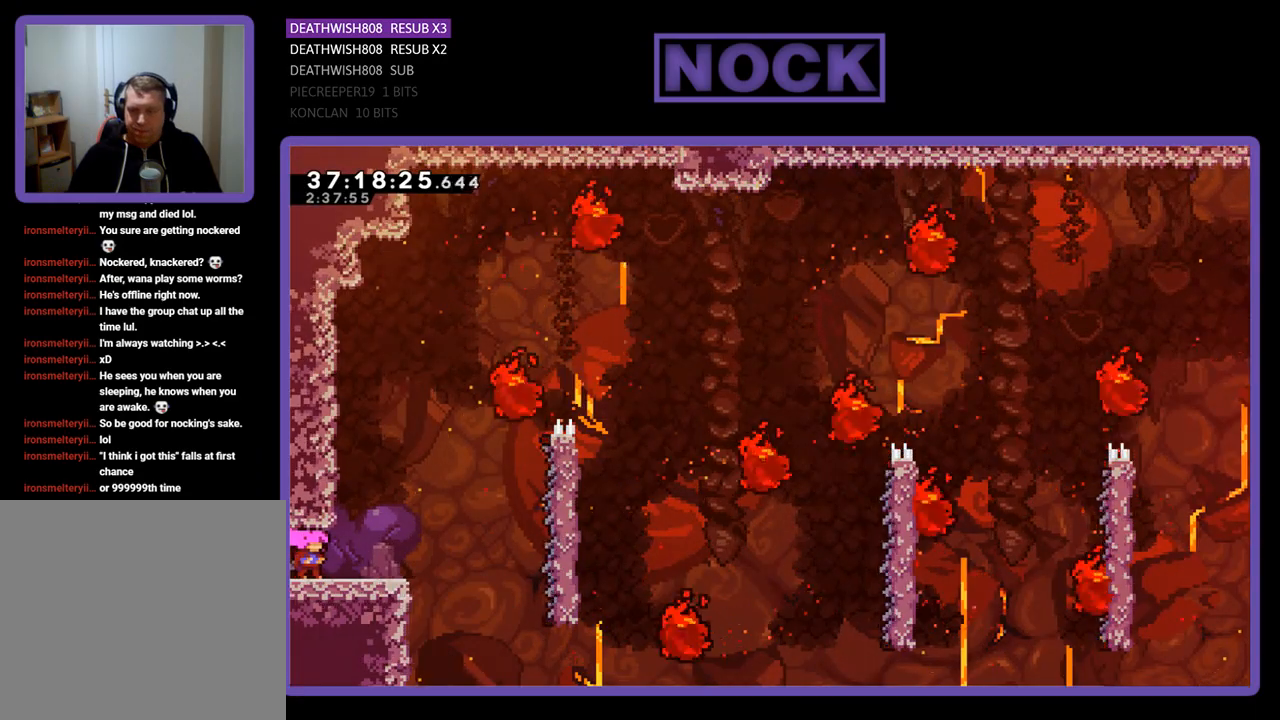
{"buttons": ["R2", "DPAD_RIGHT"], "events": [[433, "DPAD_RIGHT", "down"]]}
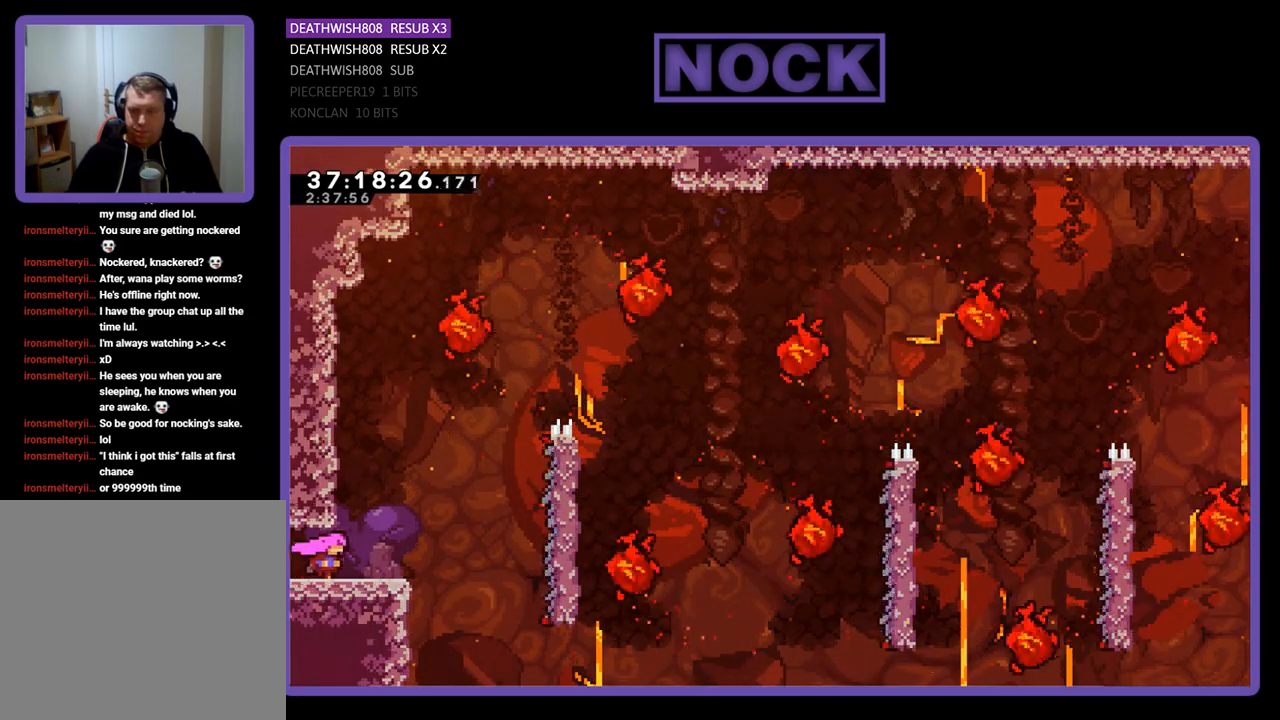
{"buttons": ["CROSS", "R2", "DPAD_RIGHT"], "events": [[300, "CROSS", "down"]]}
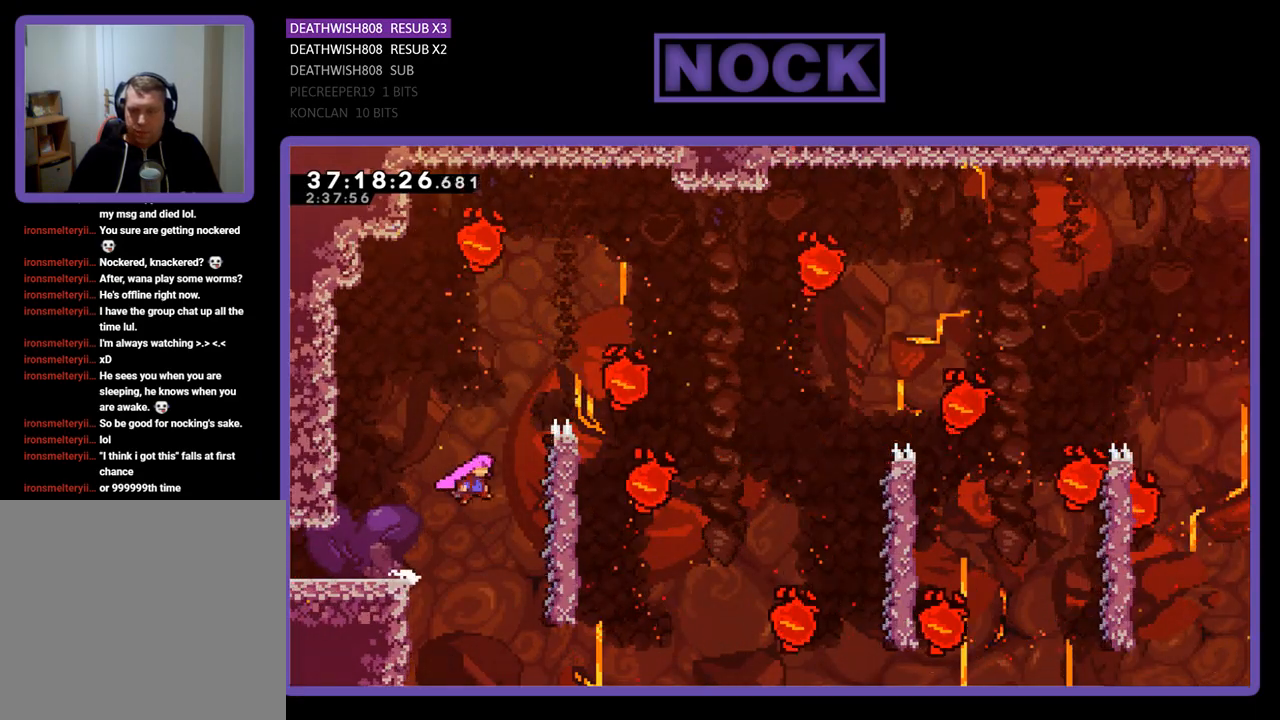
{"buttons": ["R2", "DPAD_RIGHT"], "events": [[300, "DPAD_UP", "down"], [367, "CROSS", "up"], [367, "DPAD_RIGHT", "up"], [467, "DPAD_RIGHT", "down"], [467, "DPAD_UP", "up"]]}
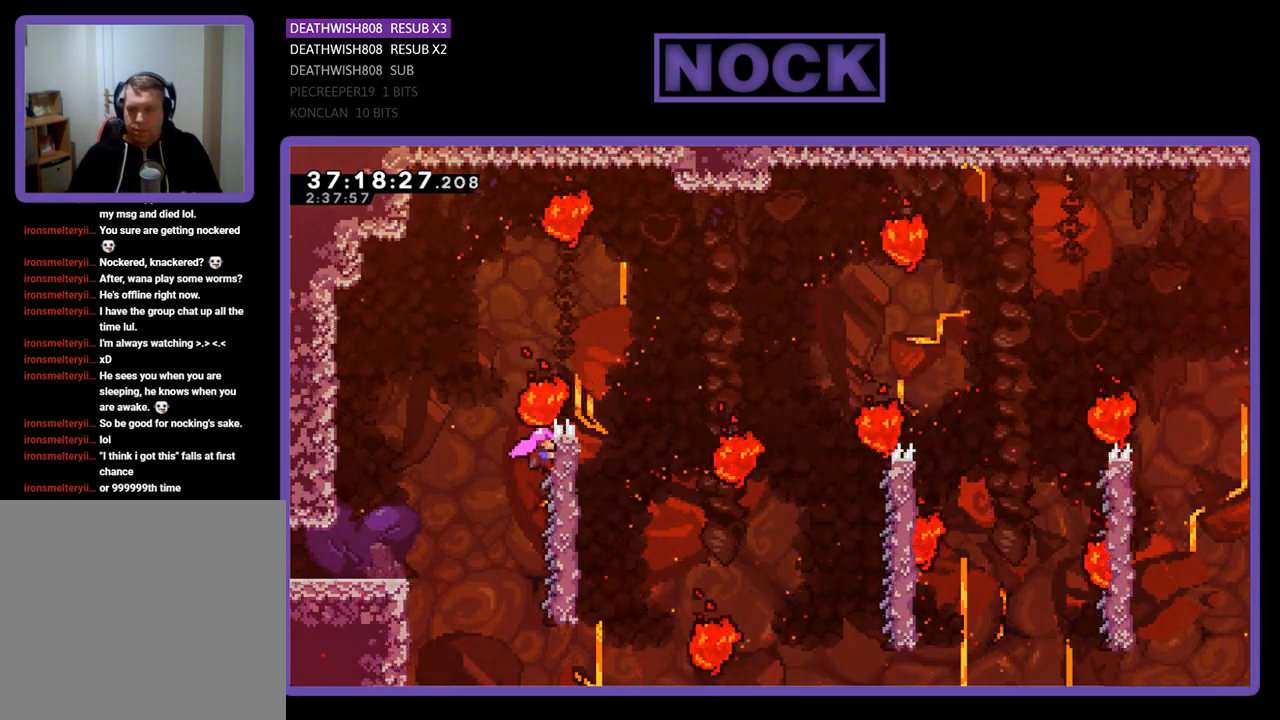
{"buttons": ["R2"], "events": [[333, "DPAD_RIGHT", "up"]]}
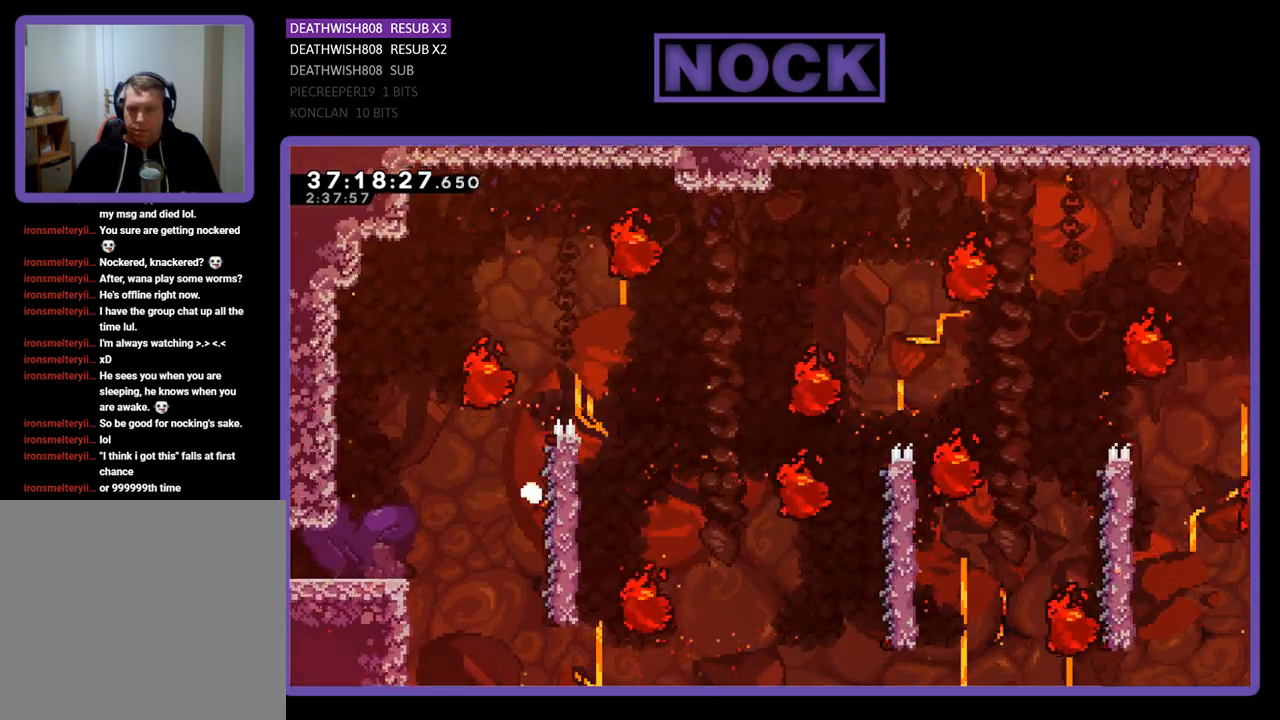
{"buttons": [], "events": [[100, "R2", "up"]]}
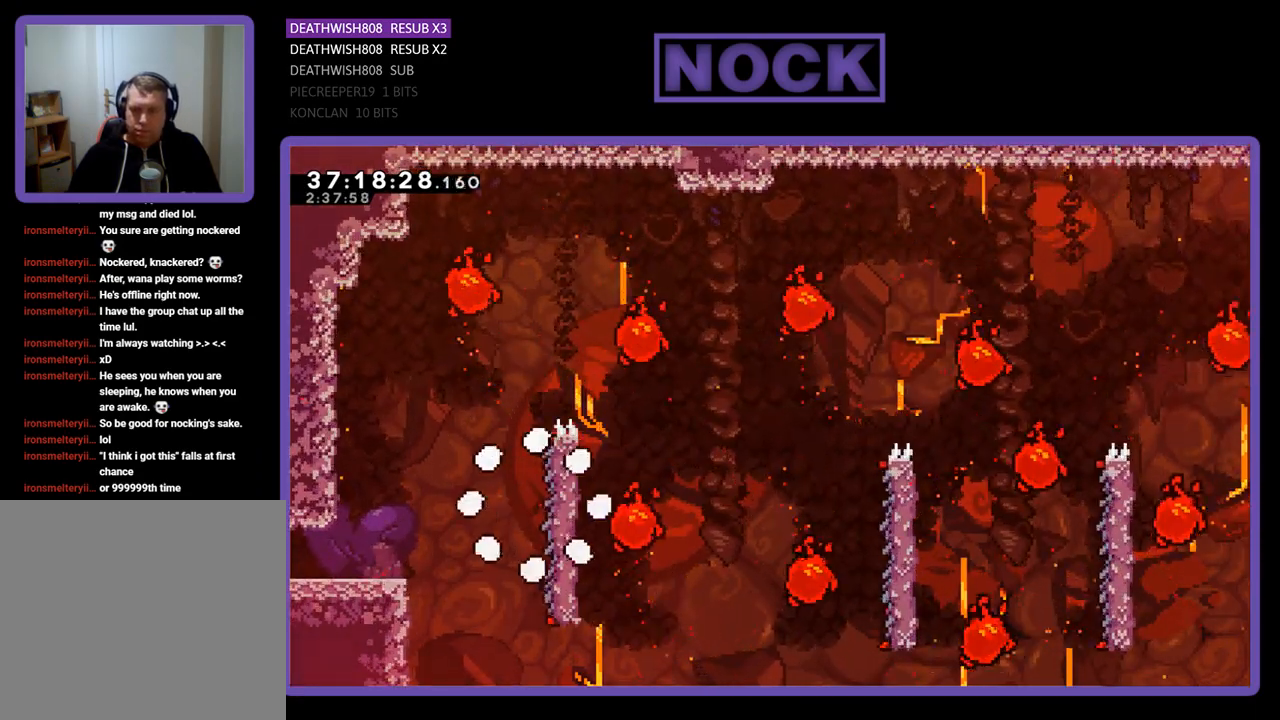
{"buttons": ["R2"], "events": [[300, "R2", "down"]]}
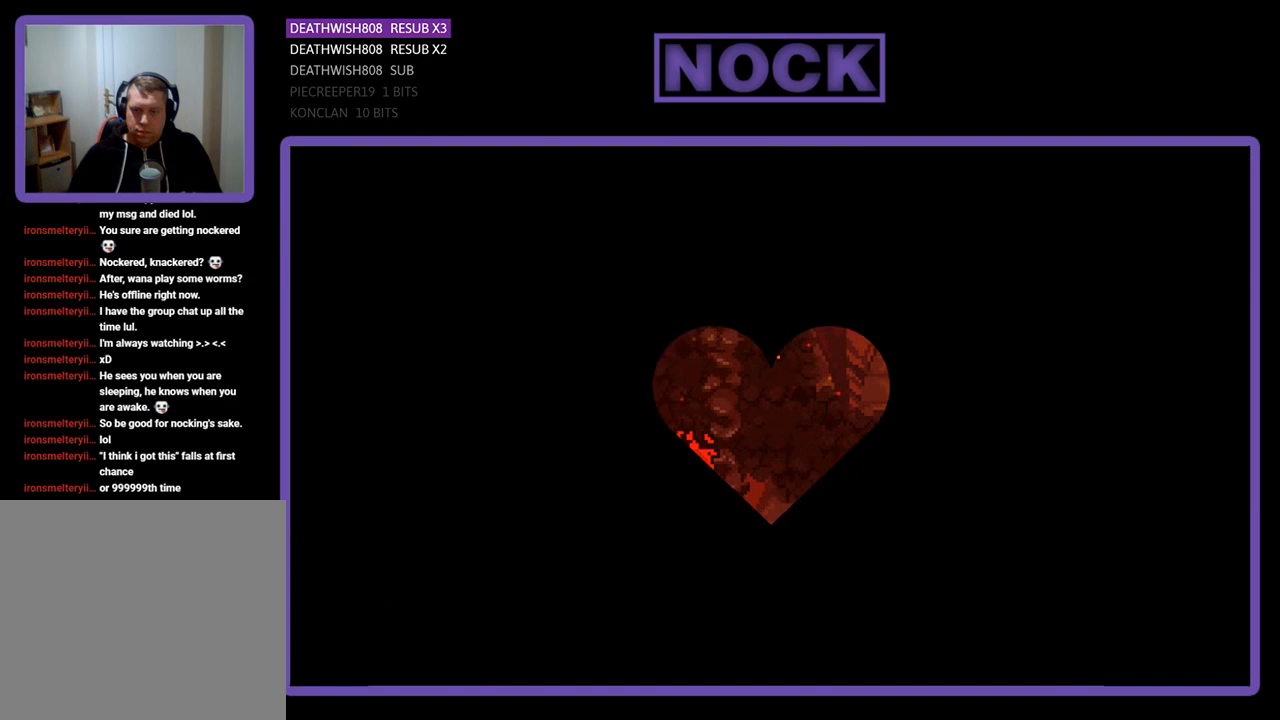
{"buttons": ["R2"], "events": []}
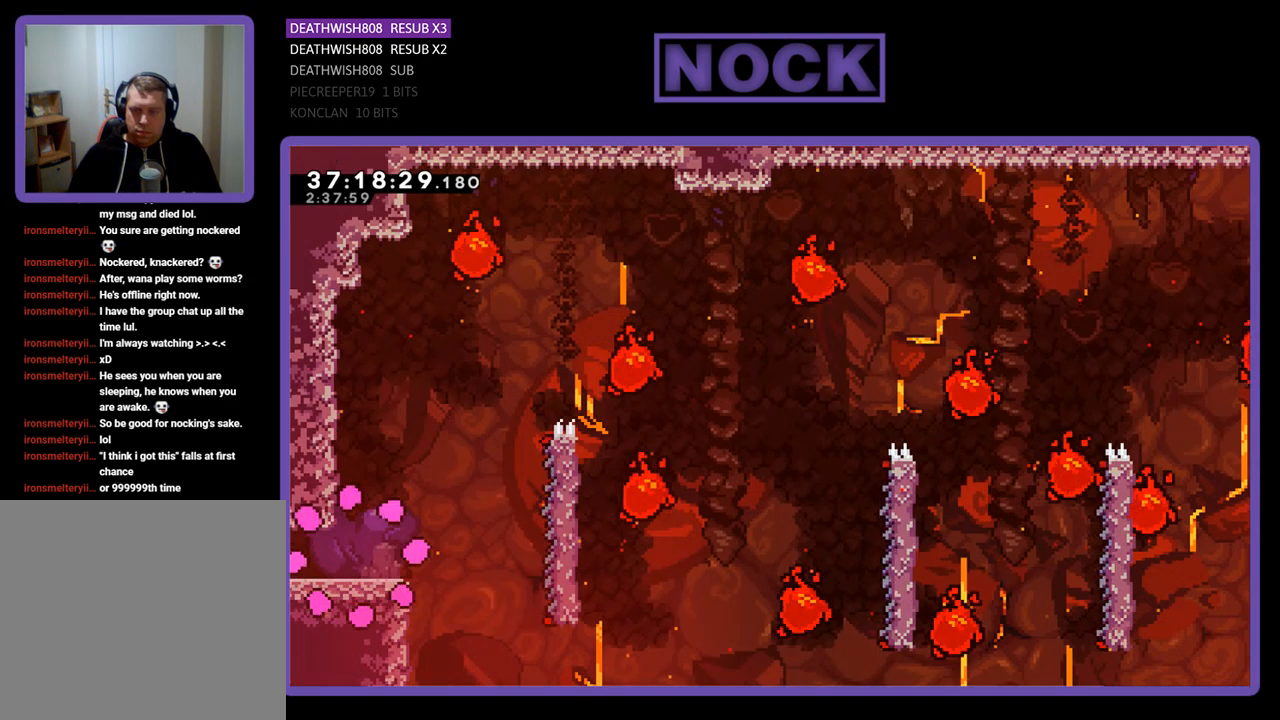
{"buttons": ["R2", "DPAD_RIGHT"], "events": [[267, "DPAD_RIGHT", "down"]]}
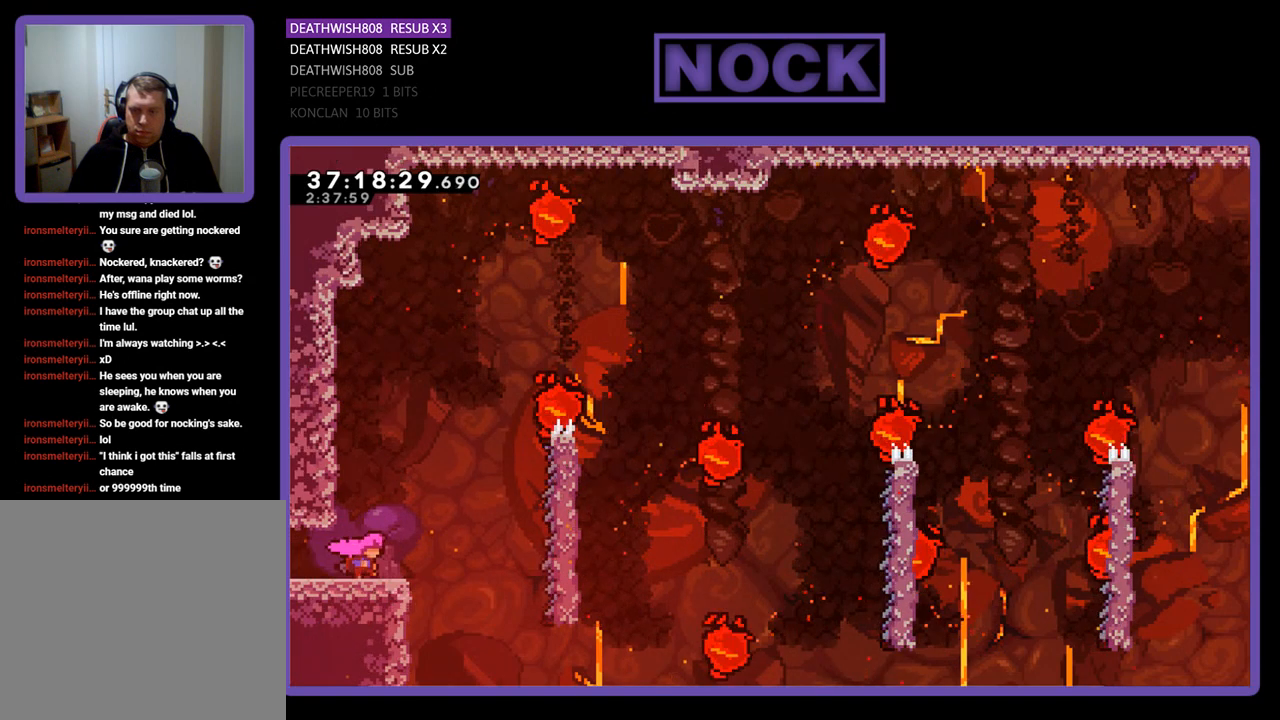
{"buttons": ["CROSS", "R2", "DPAD_RIGHT"], "events": [[100, "CROSS", "down"]]}
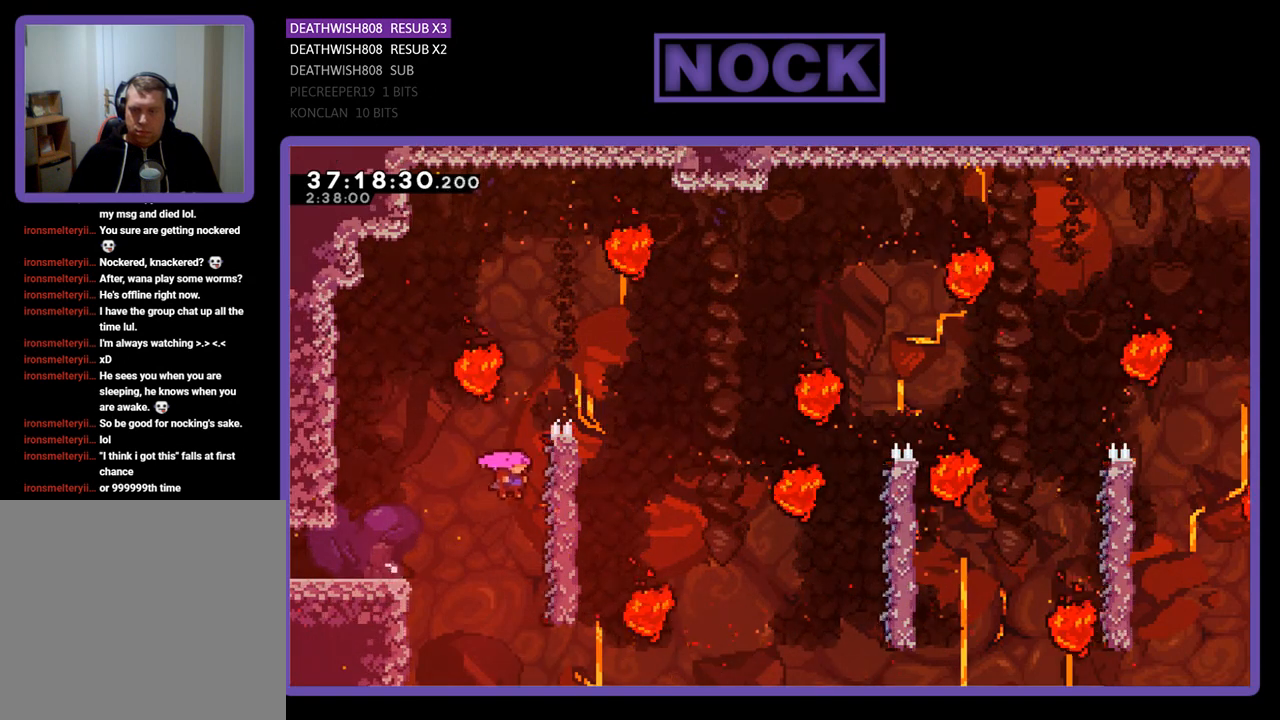
{"buttons": ["R2"], "events": [[167, "CROSS", "up"], [167, "DPAD_RIGHT", "up"]]}
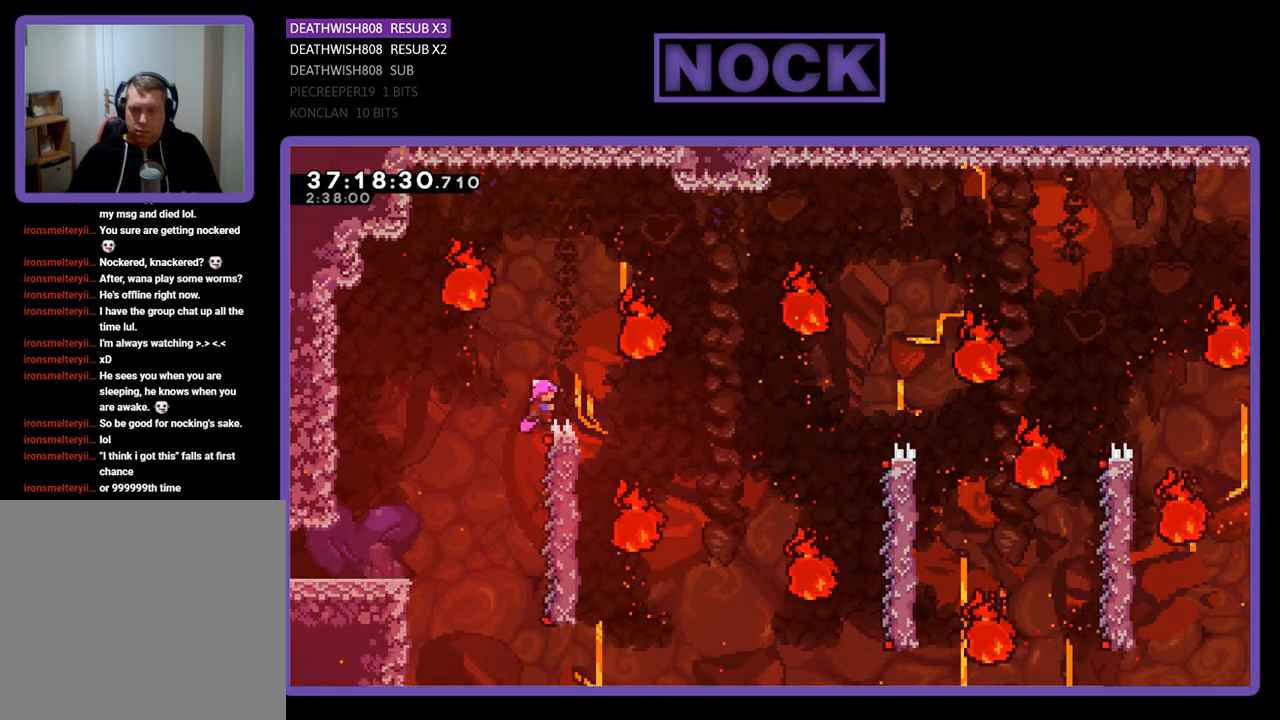
{"buttons": ["R2"], "events": []}
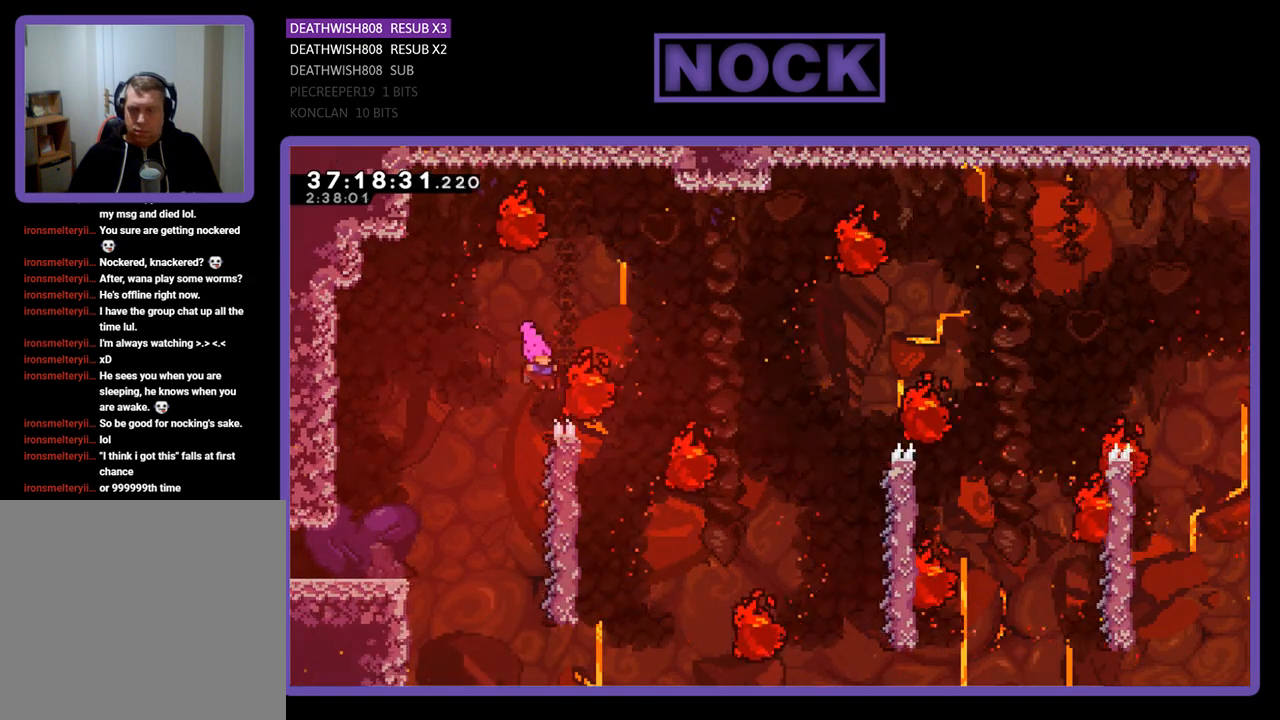
{"buttons": ["R2"], "events": [[333, "CROSS", "down"], [433, "CROSS", "up"]]}
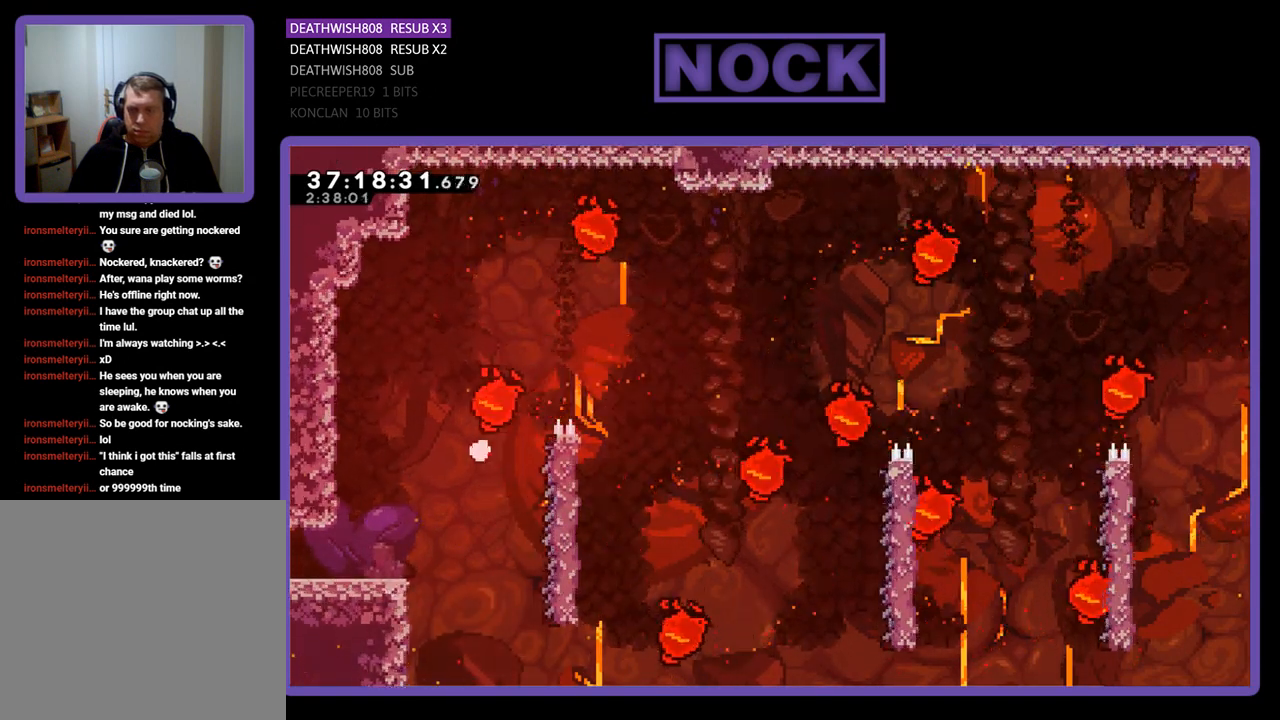
{"buttons": ["R2"], "events": []}
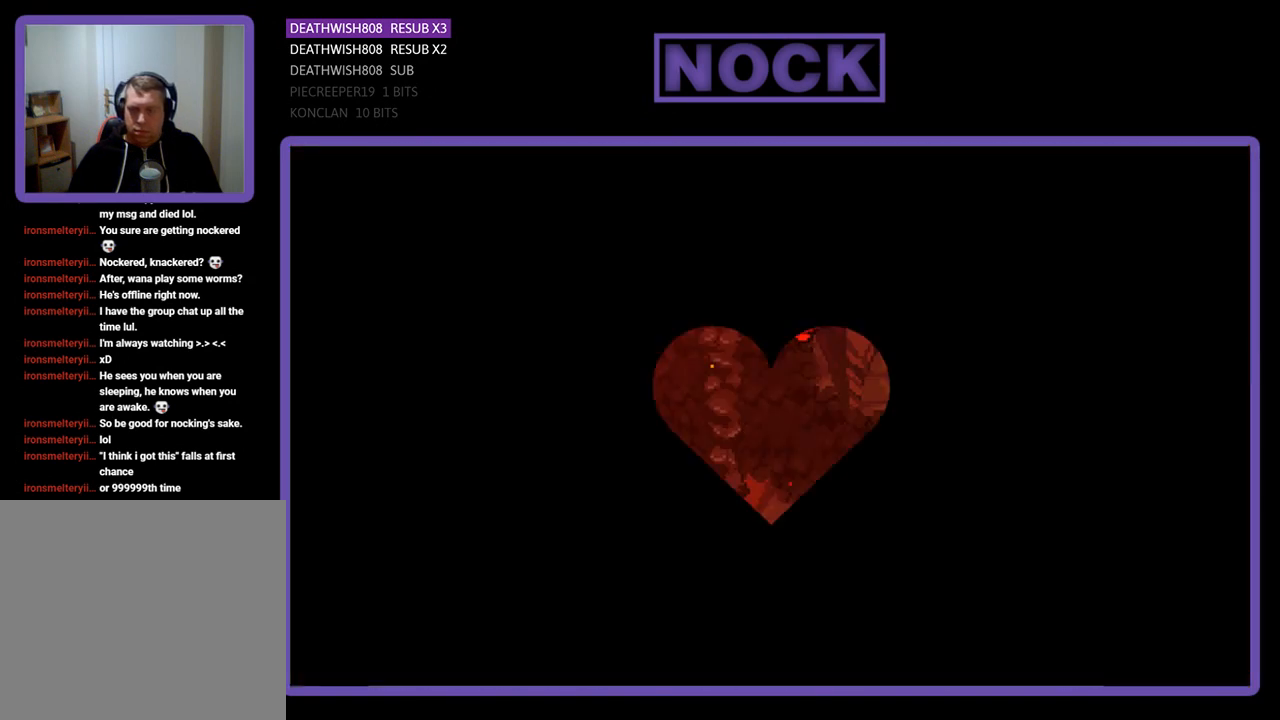
{"buttons": ["R2"], "events": []}
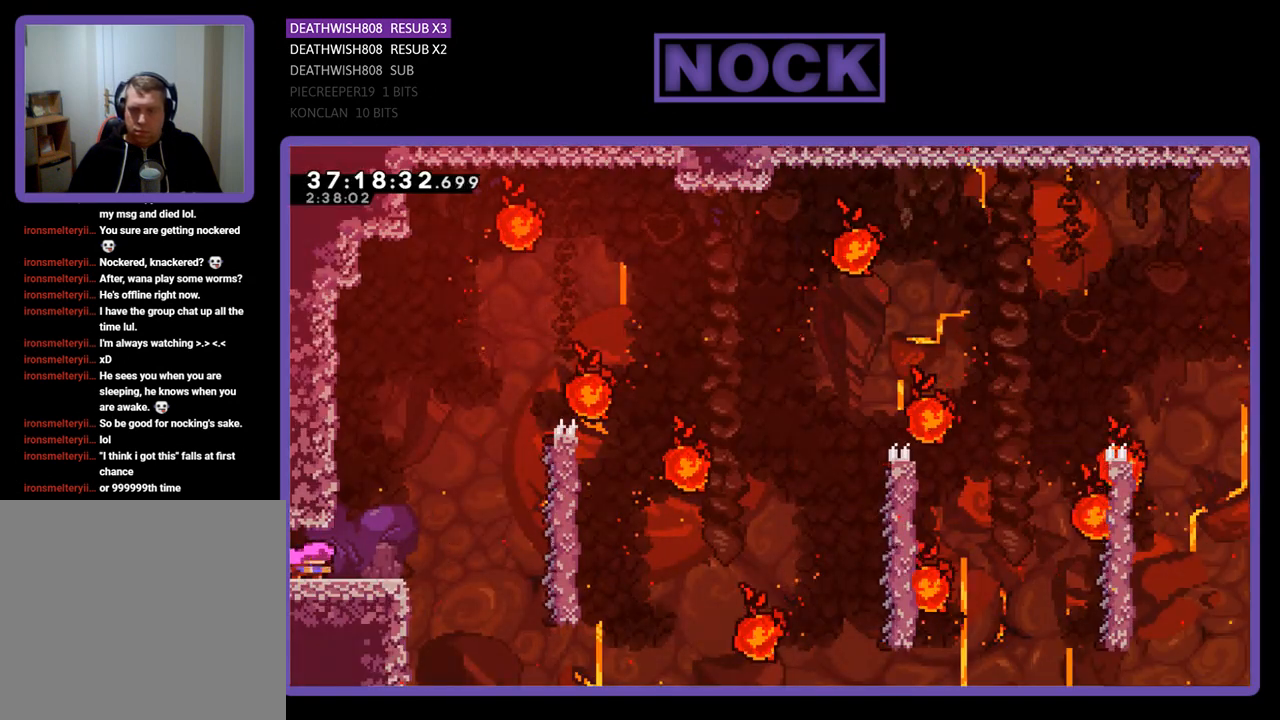
{"buttons": ["CROSS", "R2", "DPAD_RIGHT"], "events": [[167, "DPAD_RIGHT", "down"], [333, "CROSS", "down"]]}
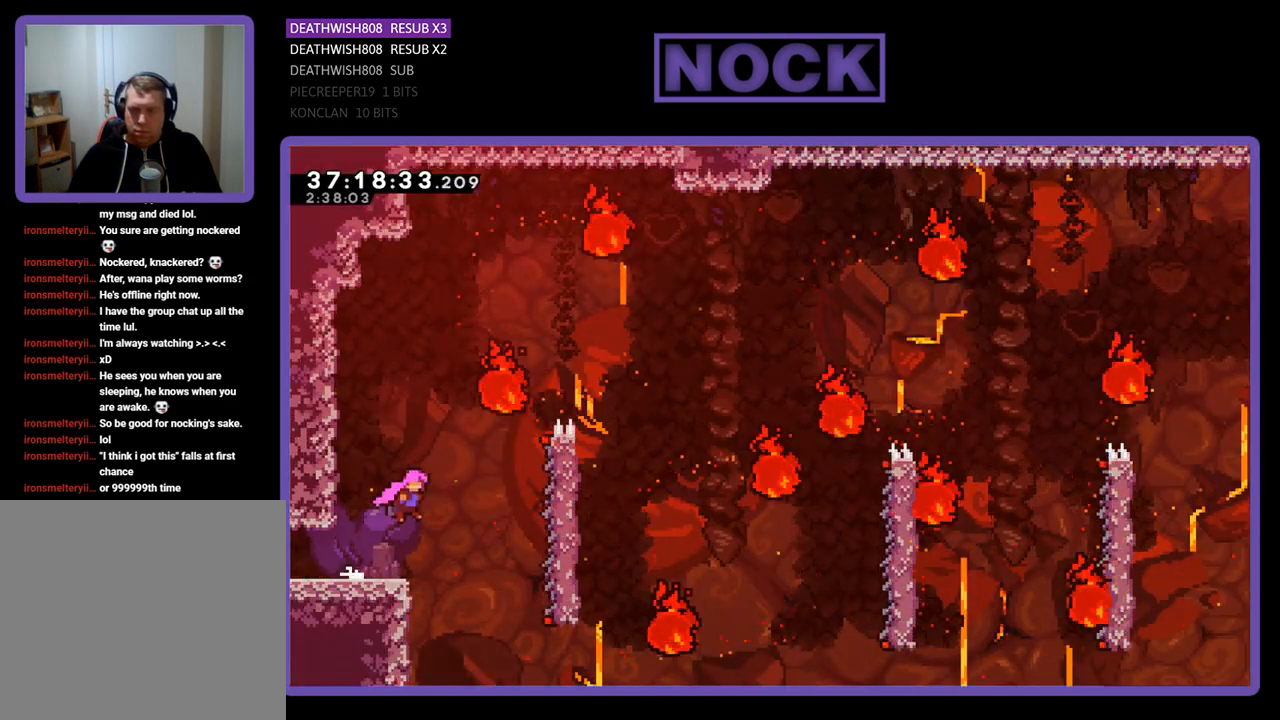
{"buttons": ["CROSS", "R2", "DPAD_UP", "DPAD_RIGHT"], "events": [[467, "DPAD_UP", "down"]]}
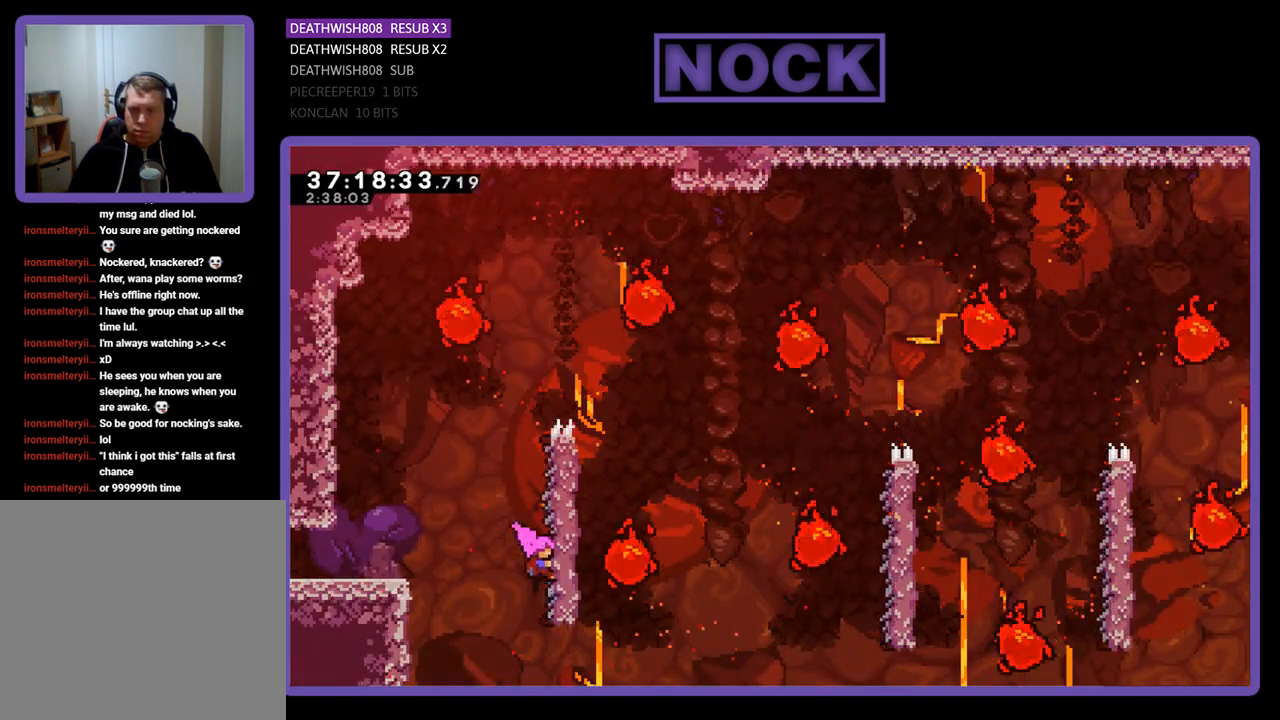
{"buttons": ["CROSS", "R2", "DPAD_UP", "DPAD_RIGHT"], "events": [[133, "CROSS", "up"], [500, "CROSS", "down"]]}
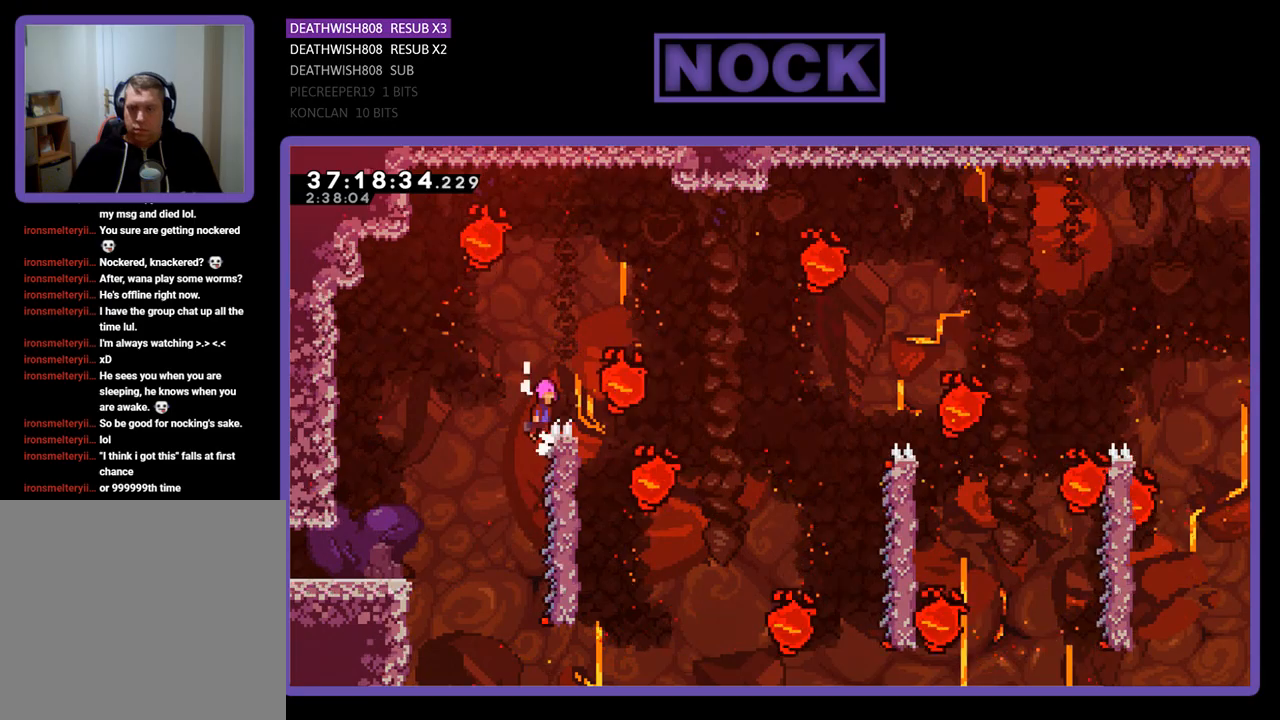
{"buttons": ["R2", "DPAD_LEFT"], "events": [[267, "DPAD_UP", "up"], [400, "DPAD_RIGHT", "up"], [433, "CROSS", "up"], [500, "DPAD_LEFT", "down"]]}
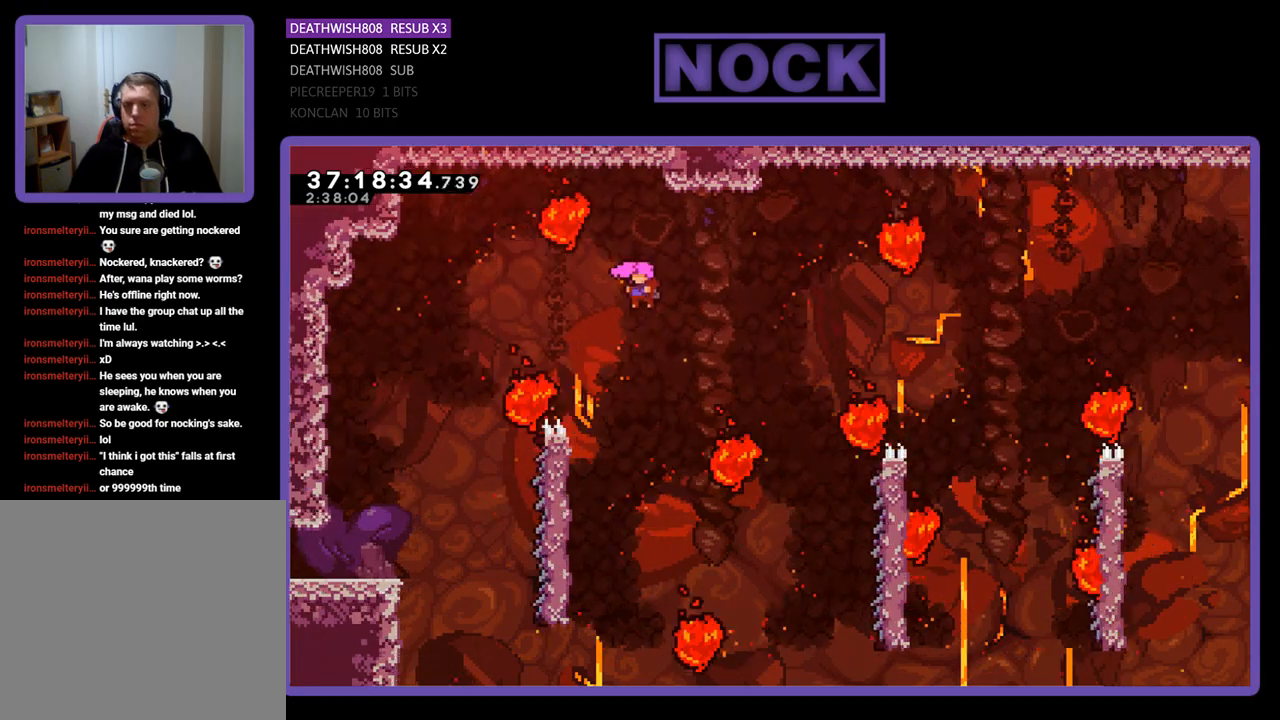
{"buttons": ["R2", "DPAD_LEFT"], "events": [[167, "DPAD_LEFT", "up"], [300, "DPAD_LEFT", "down"]]}
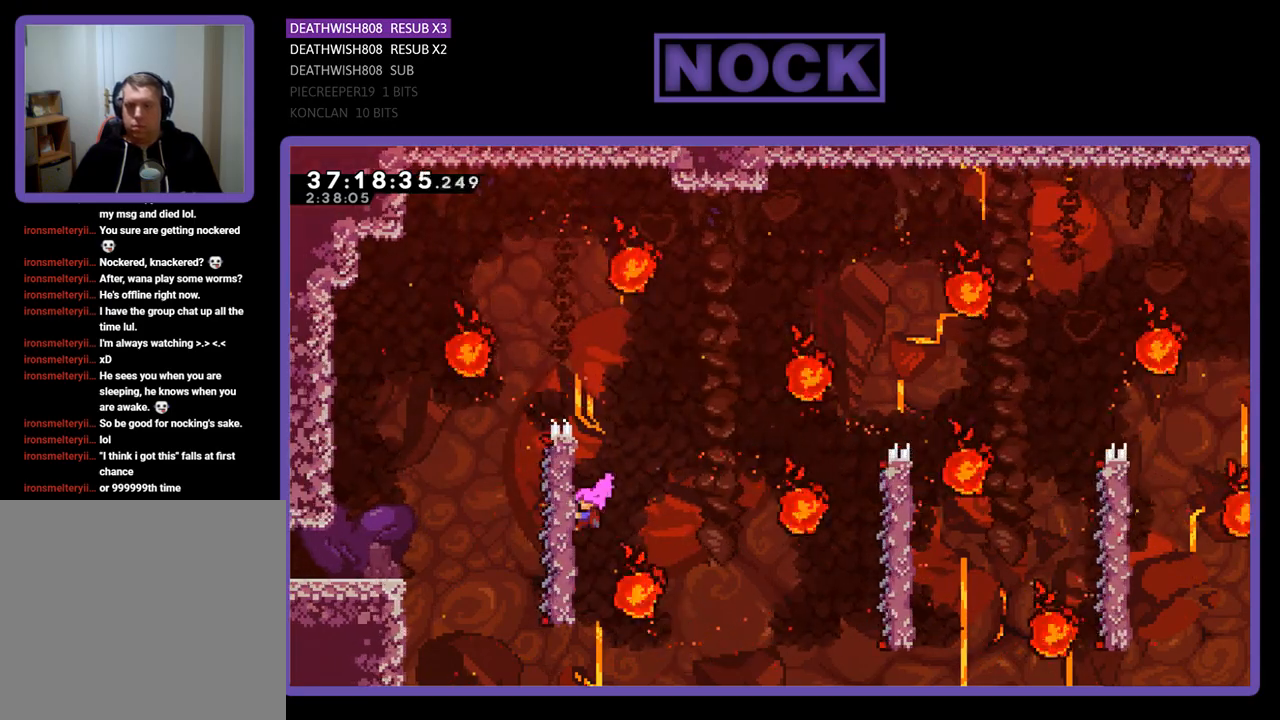
{"buttons": ["R2"], "events": [[267, "DPAD_LEFT", "up"]]}
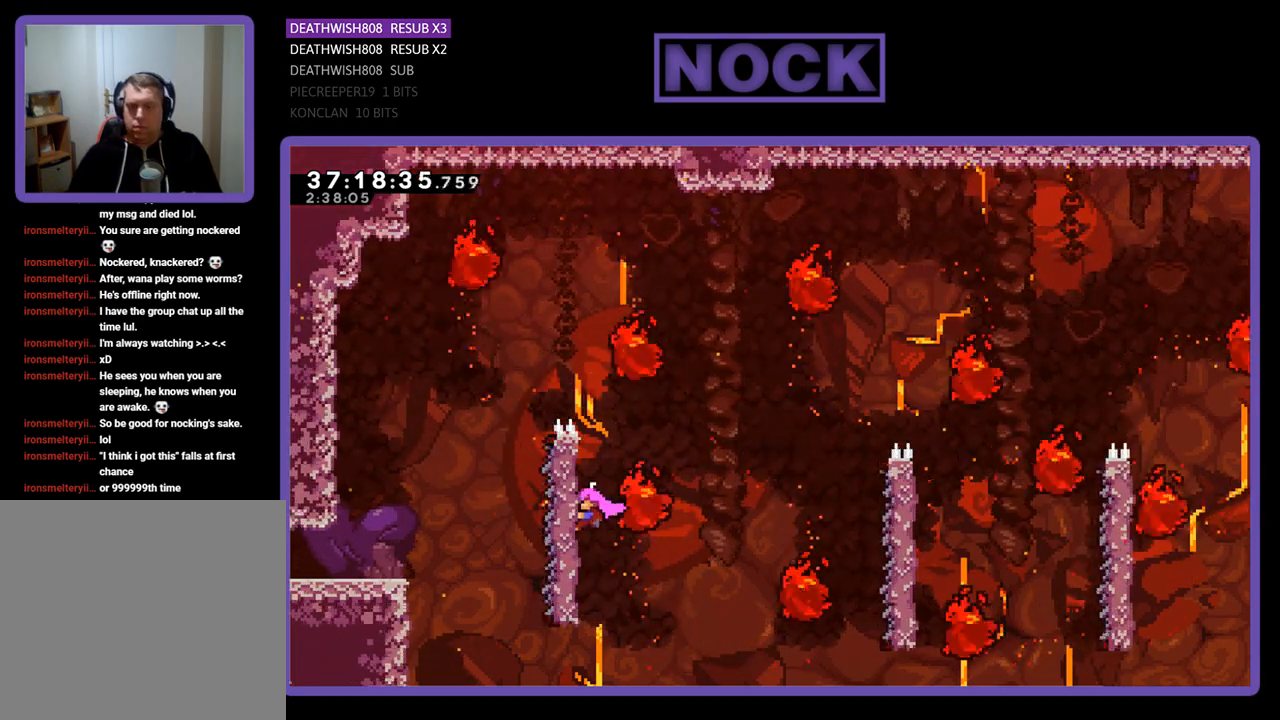
{"buttons": ["R2"], "events": [[167, "DPAD_DOWN", "down"], [267, "DPAD_DOWN", "up"]]}
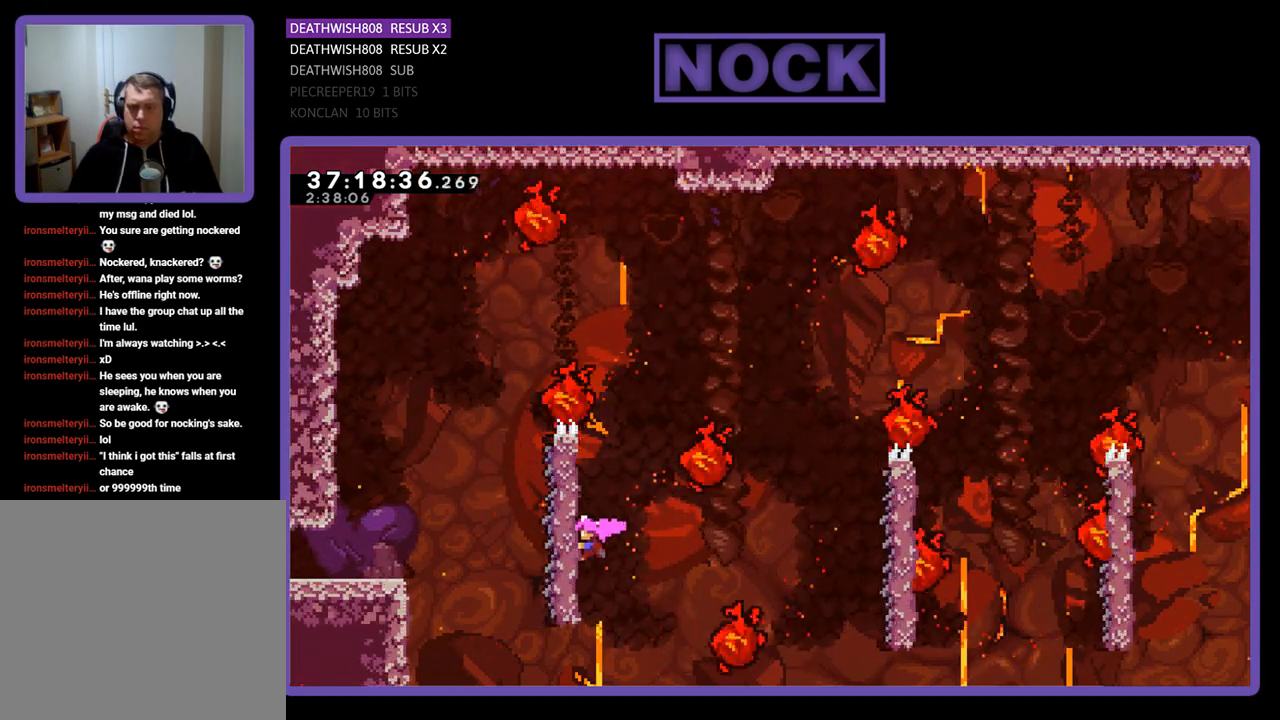
{"buttons": ["R2"], "events": []}
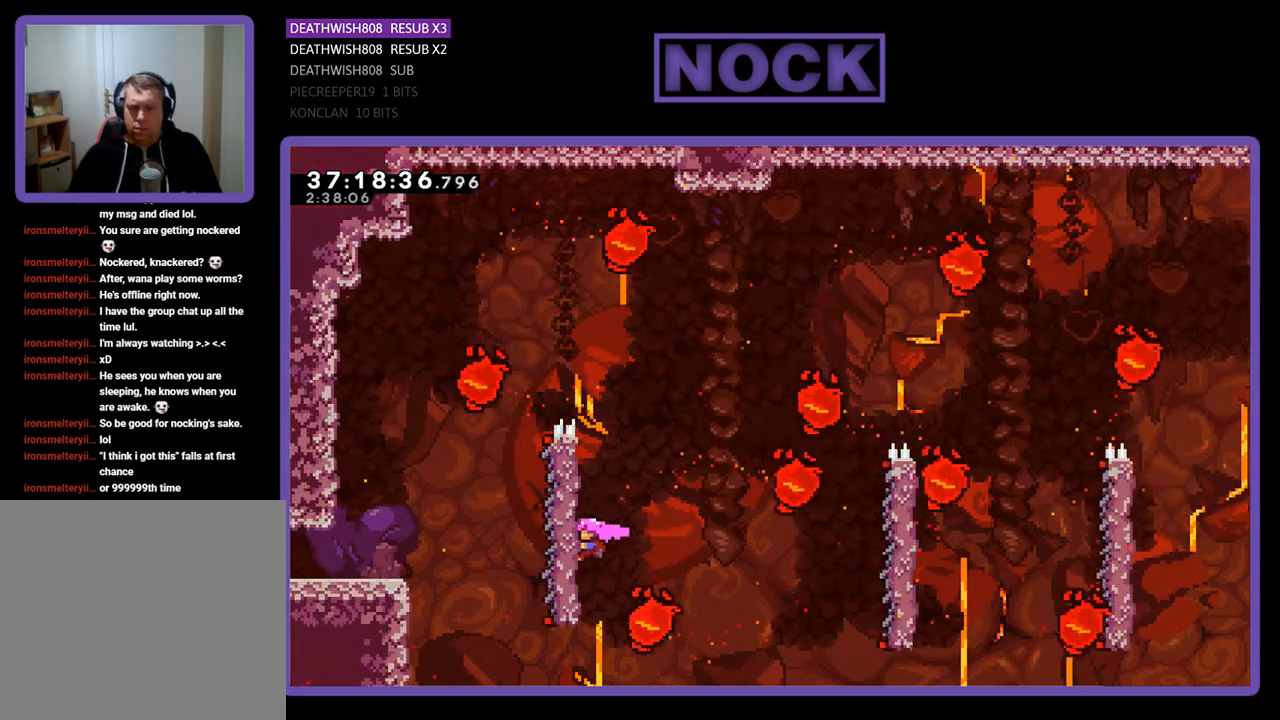
{"buttons": ["R2"], "events": []}
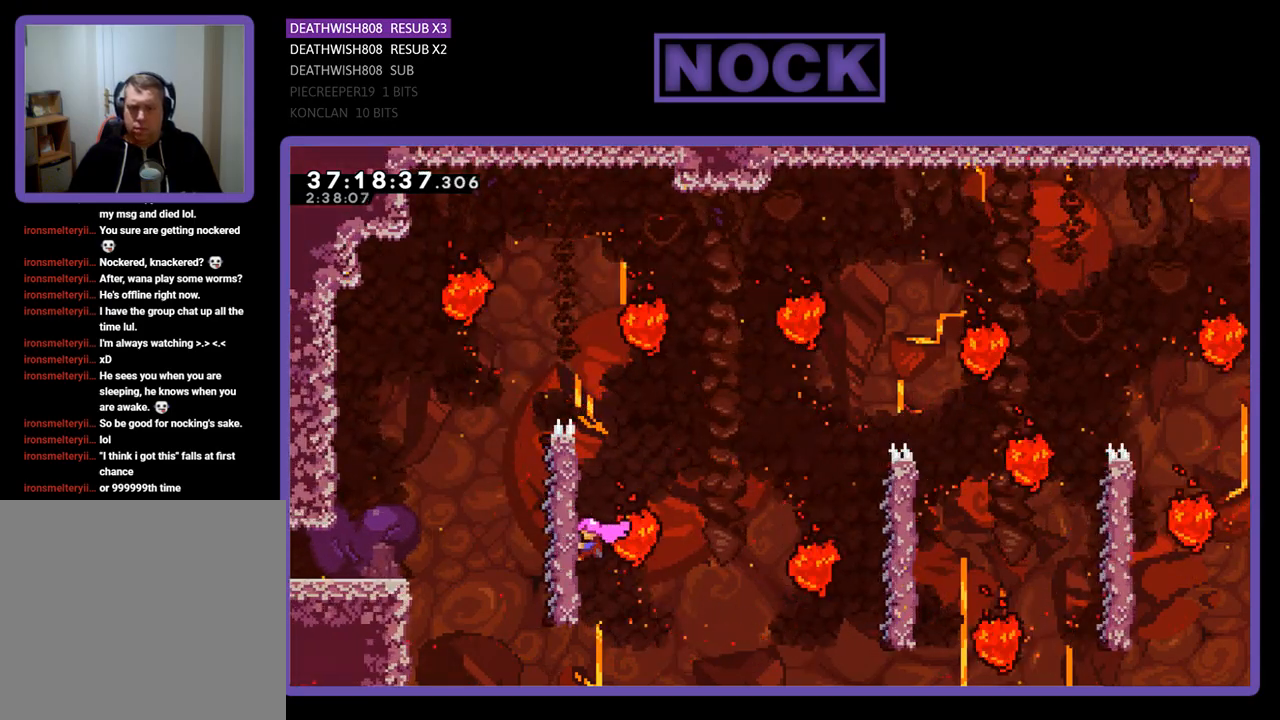
{"buttons": ["R2"], "events": []}
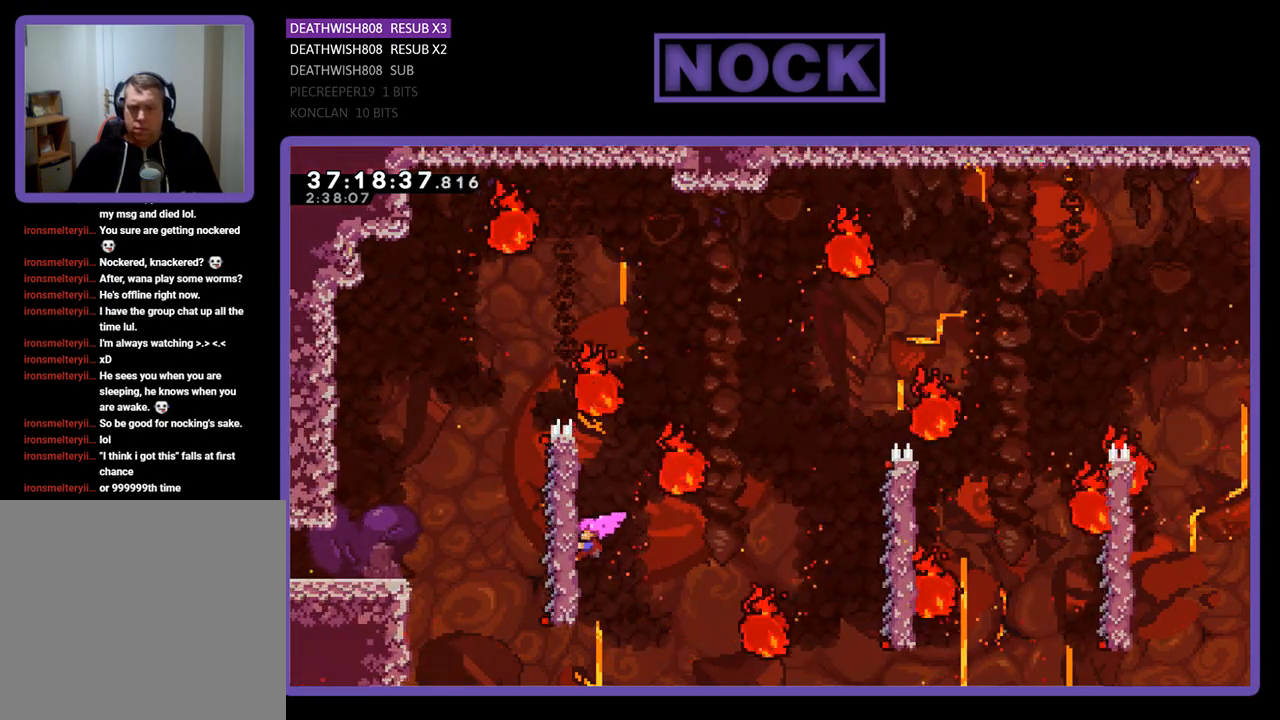
{"buttons": ["R2", "DPAD_RIGHT"], "events": [[367, "DPAD_RIGHT", "down"]]}
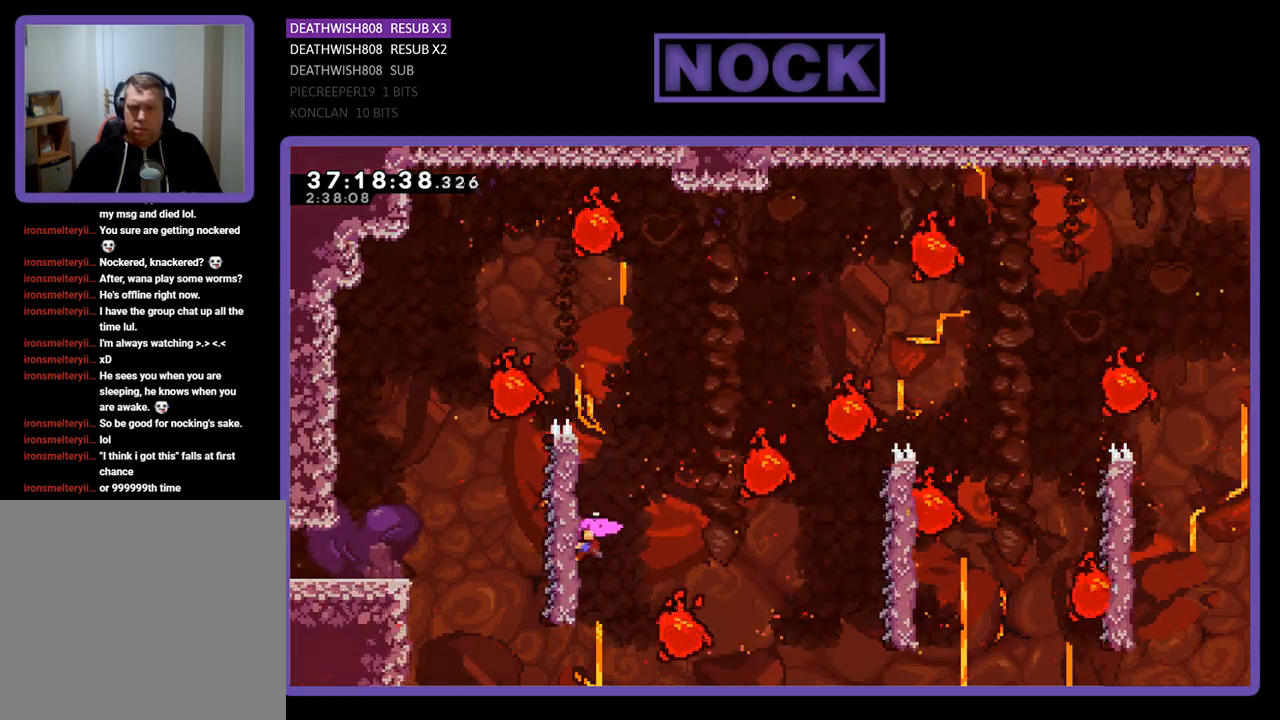
{"buttons": ["R2", "DPAD_RIGHT"], "events": [[33, "CROSS", "down"], [367, "CROSS", "up"]]}
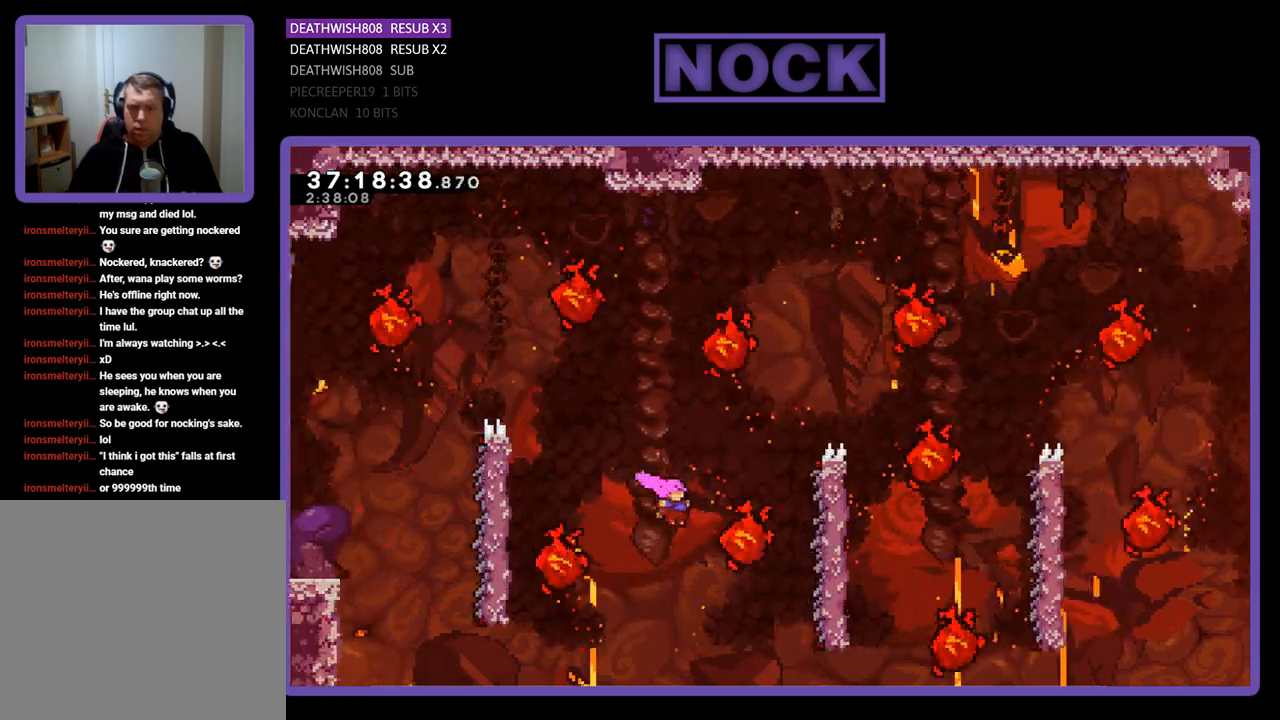
{"buttons": ["R2"], "events": [[67, "DPAD_RIGHT", "up"], [67, "DPAD_UP", "down"], [133, "CIRCLE", "down"], [133, "DPAD_RIGHT", "down"], [267, "CIRCLE", "up"], [267, "DPAD_UP", "up"], [433, "DPAD_RIGHT", "up"]]}
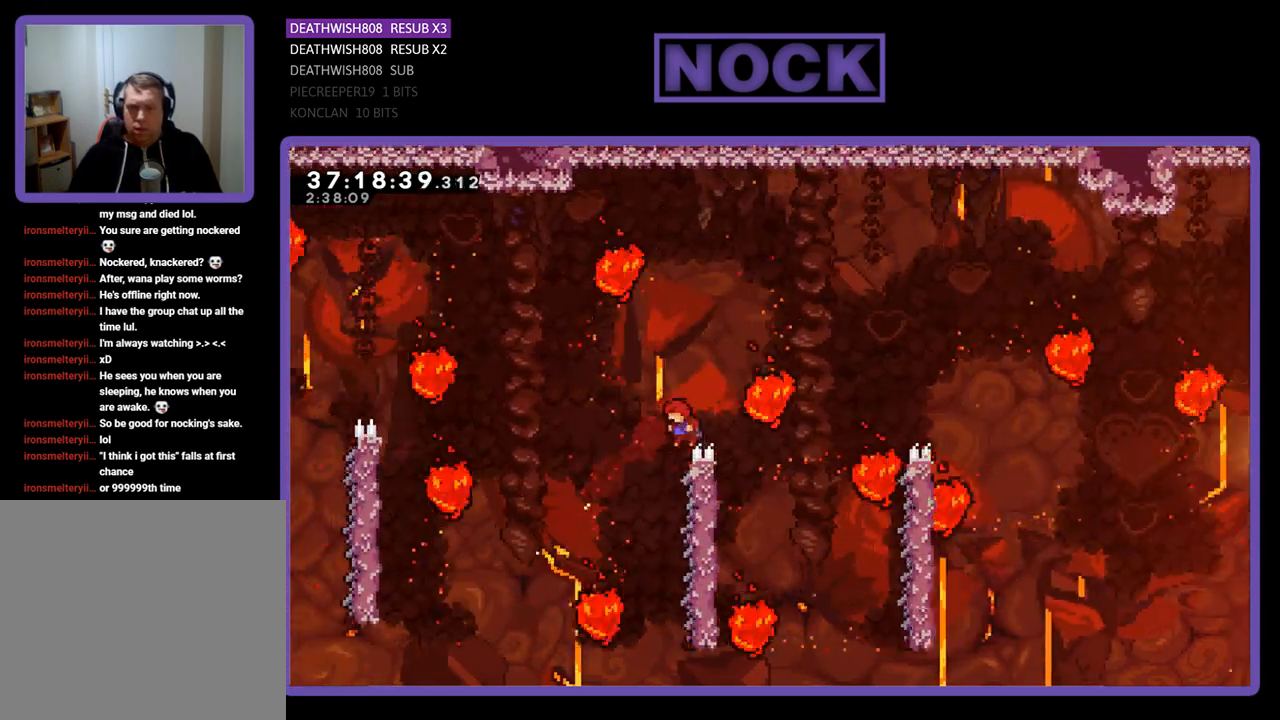
{"buttons": ["R2"], "events": [[33, "DPAD_LEFT", "down"], [167, "DPAD_LEFT", "up"], [267, "DPAD_RIGHT", "down"], [467, "DPAD_RIGHT", "up"]]}